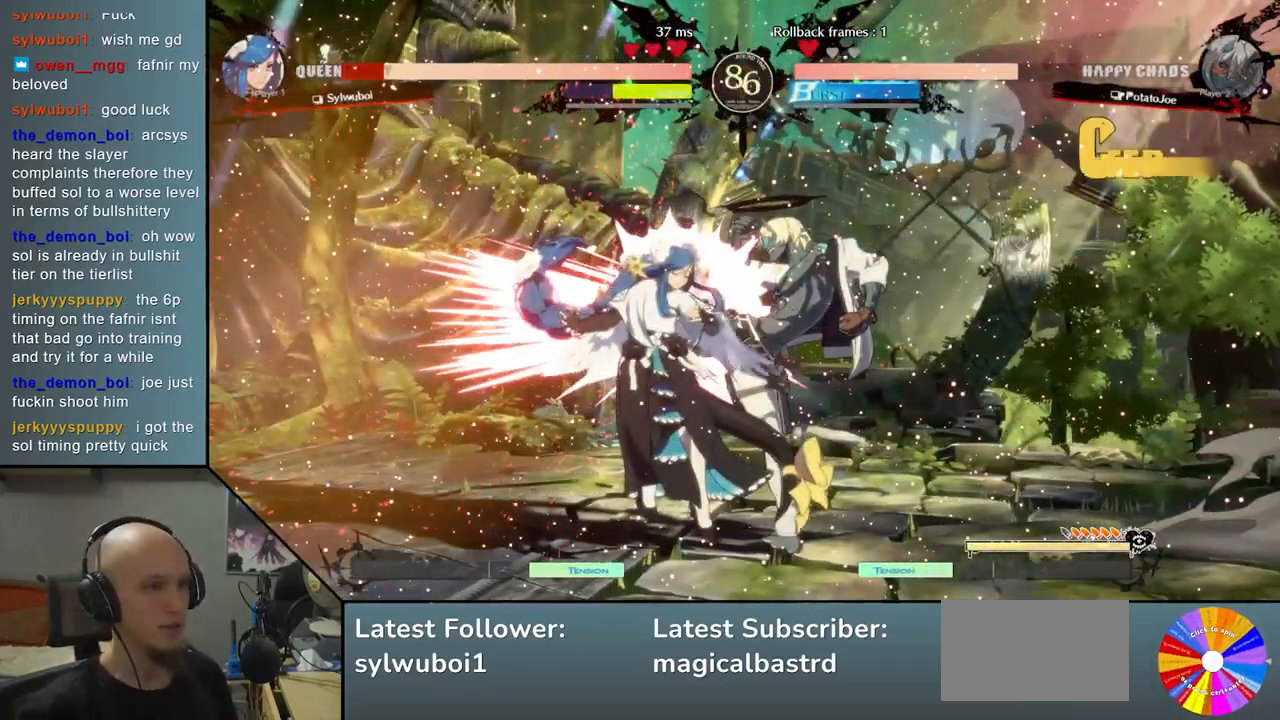
Gameplay with a controller (arcade stick); each line is a JSON object with the inputs held at the frame after it. "events" lists button and stick changes between this image and that frame as [ms after this image, input, new state], when the widget could be followed in between. Not read: L3 R3.
{"buttons": ["L2"], "left_stick": "left", "events": [[50, "SQUARE", "up"], [233, "left_stick", "left"], [267, "L2", "down"]]}
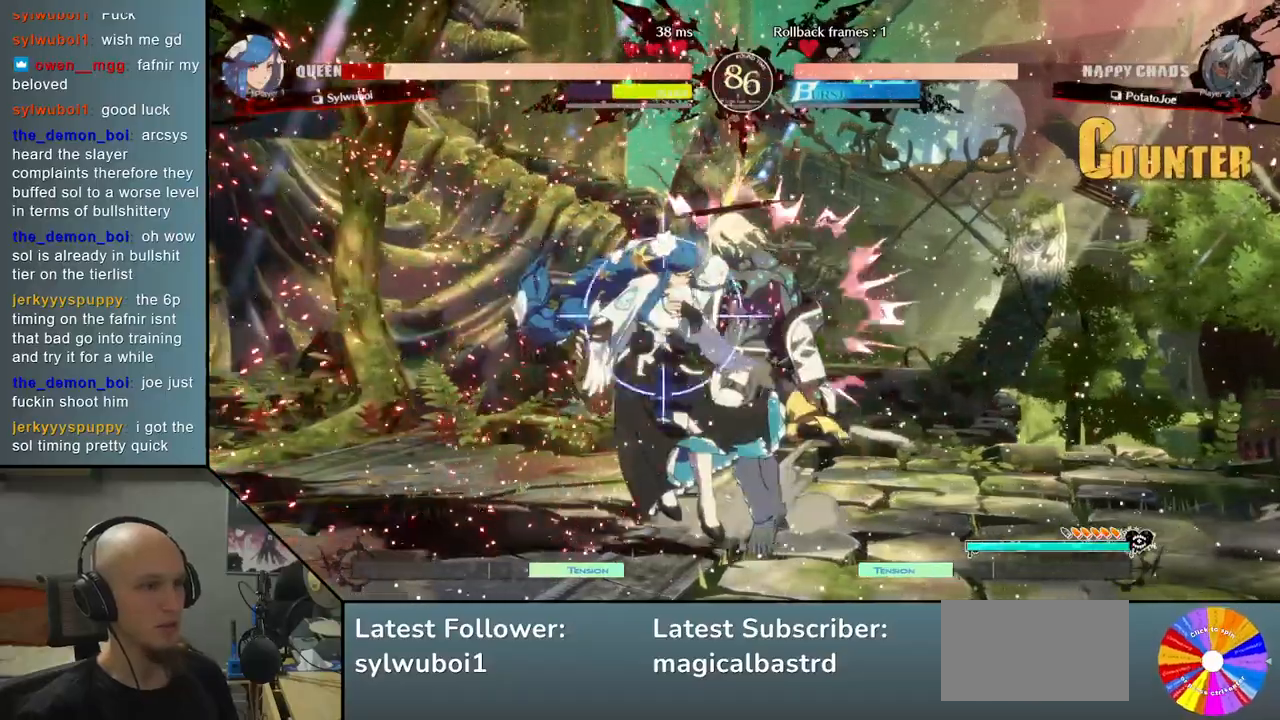
{"buttons": ["SQUARE"], "left_stick": "center", "events": [[50, "L2", "up"], [133, "TRIANGLE", "down"], [200, "R2", "down"], [300, "left_stick", "center"], [317, "TRIANGLE", "up"], [350, "R2", "up"], [450, "SQUARE", "down"]]}
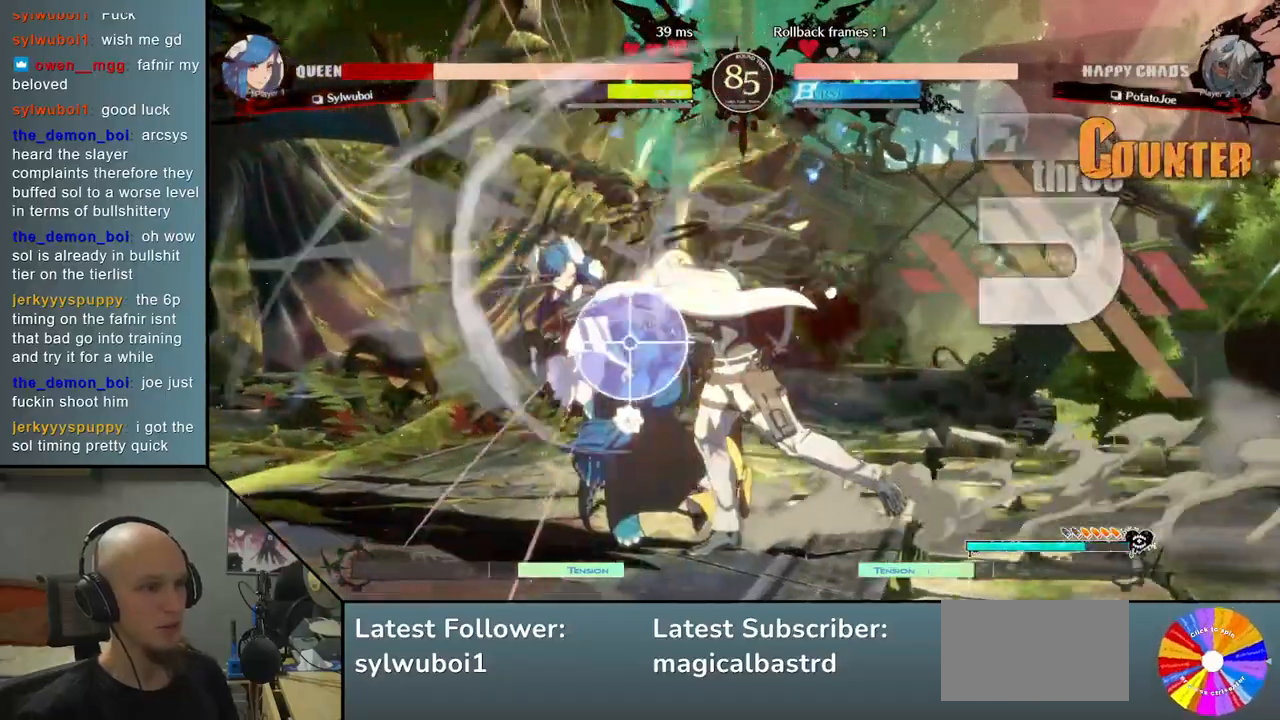
{"buttons": [], "left_stick": "left", "events": [[67, "SQUARE", "up"], [100, "left_stick", "left"], [250, "R2", "down"], [383, "R2", "up"]]}
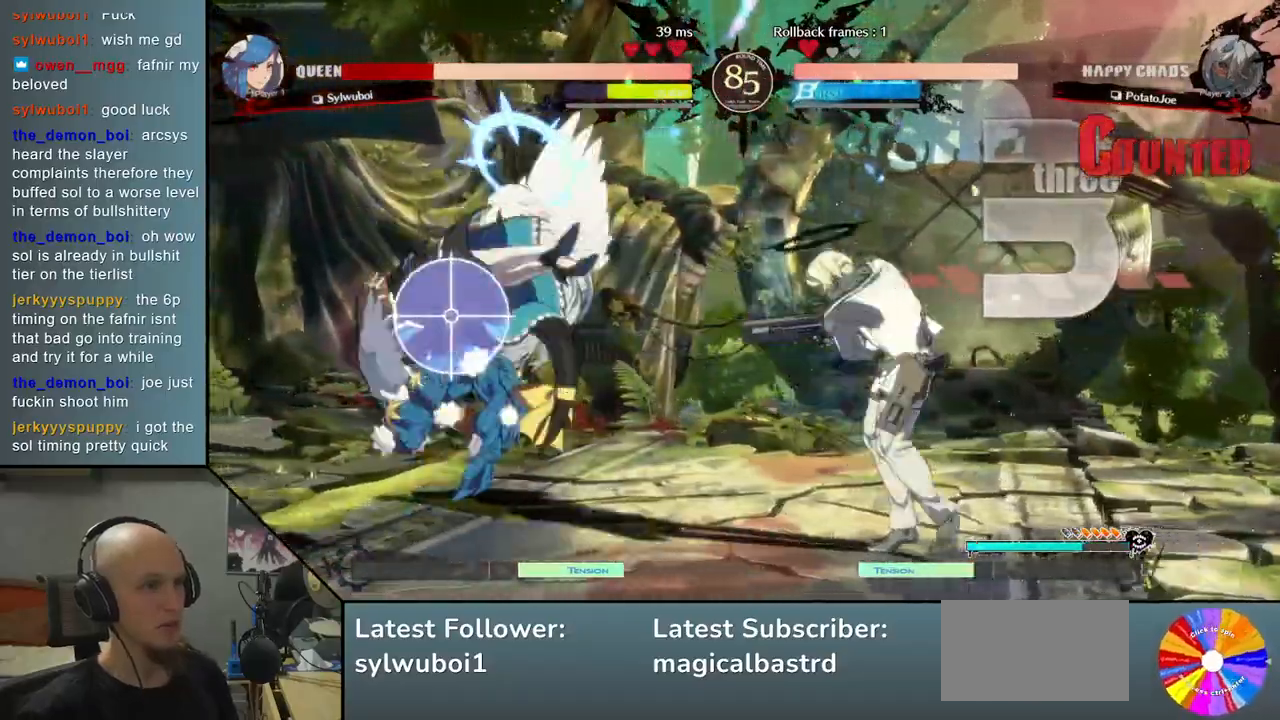
{"buttons": ["TRIANGLE"], "left_stick": "left", "events": [[33, "left_stick", "center"], [200, "left_stick", "left"], [433, "TRIANGLE", "down"]]}
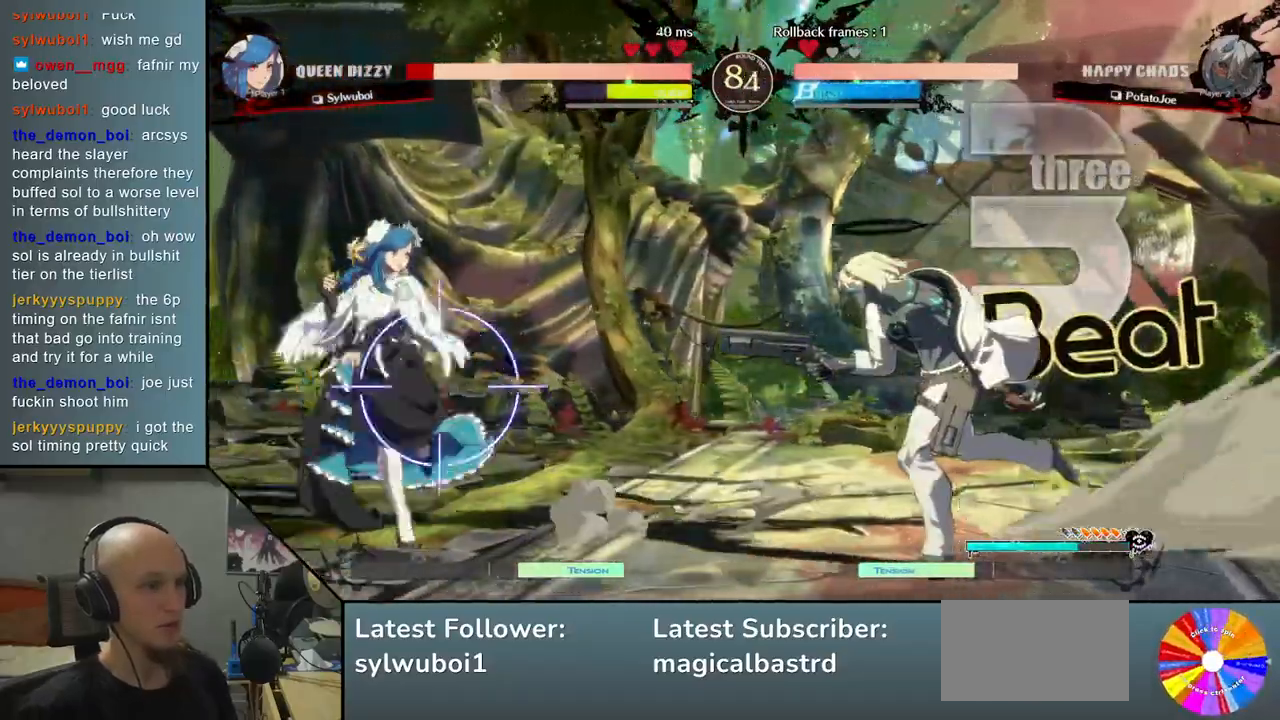
{"buttons": ["CROSS"], "left_stick": "down", "events": [[183, "TRIANGLE", "up"], [233, "left_stick", "down"], [267, "SQUARE", "down"], [383, "SQUARE", "up"], [483, "CROSS", "down"]]}
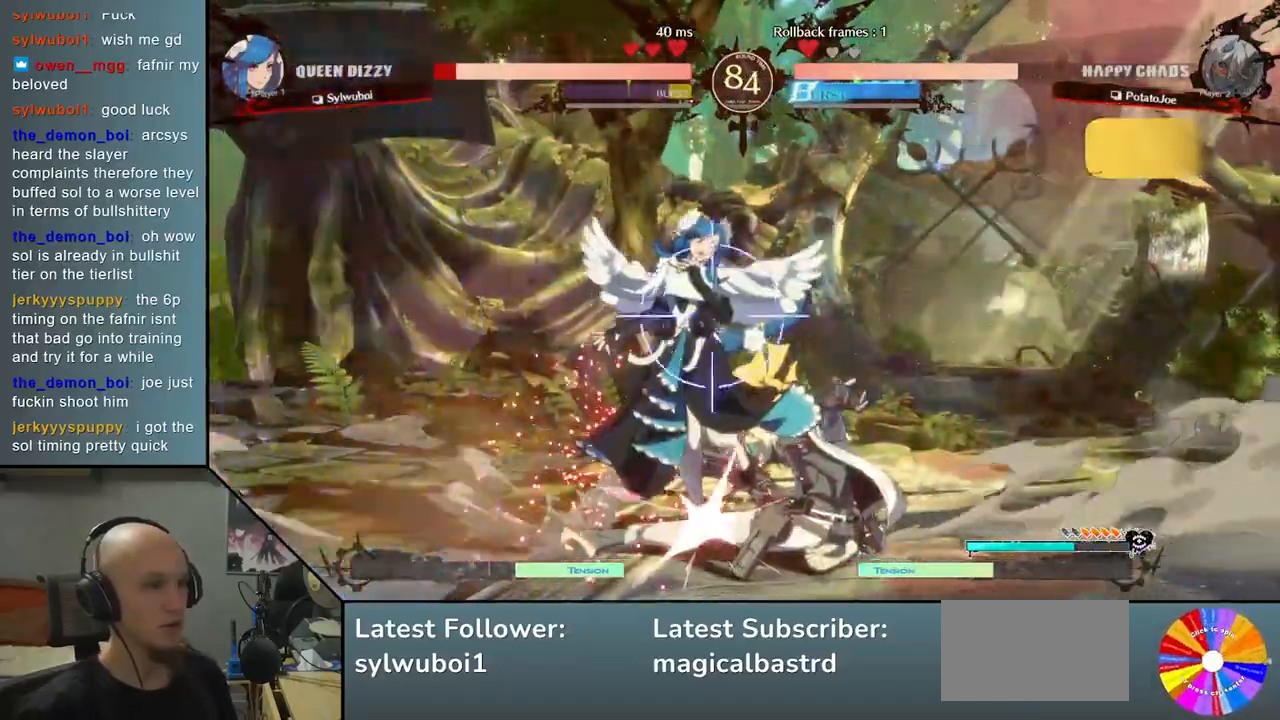
{"buttons": [], "left_stick": "left", "events": [[67, "left_stick", "right"], [83, "CROSS", "up"], [233, "L2", "down"], [283, "left_stick", "left"], [317, "L2", "up"], [433, "L2", "down"], [483, "L2", "up"]]}
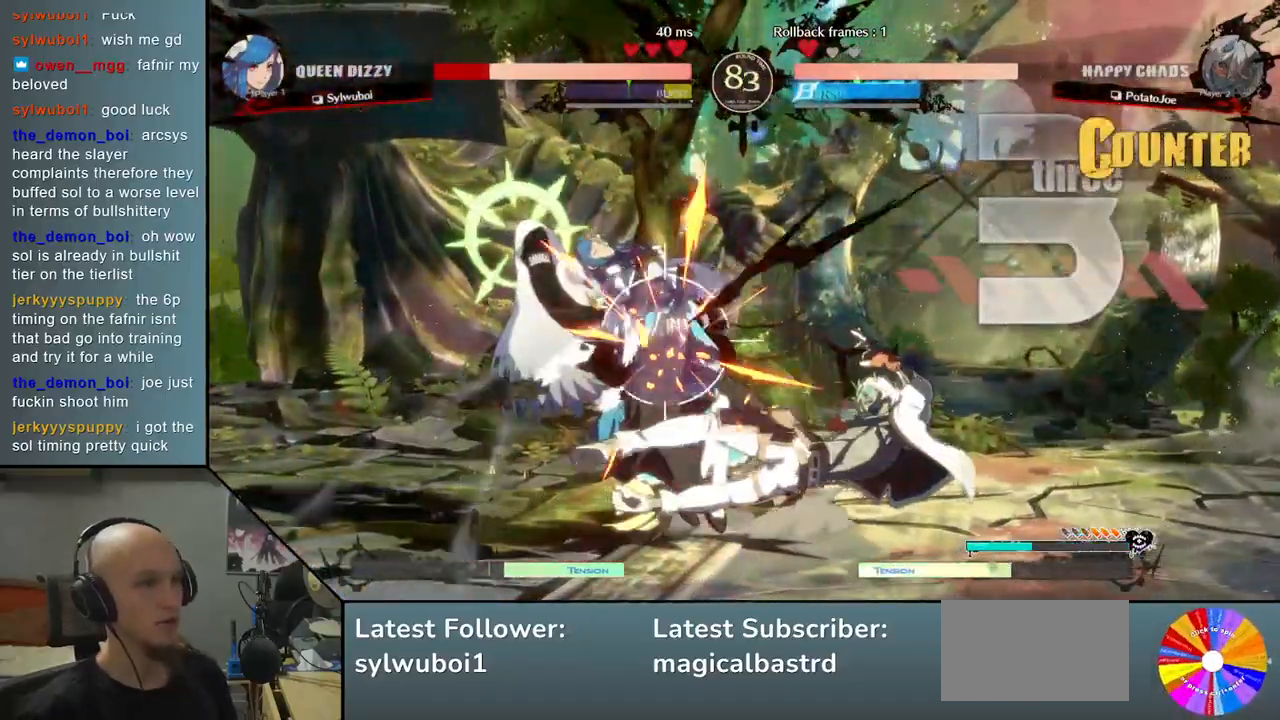
{"buttons": ["R2"], "left_stick": "left", "events": [[67, "L2", "down"], [133, "L2", "up"], [217, "R2", "down"], [317, "R2", "up"], [450, "R2", "down"]]}
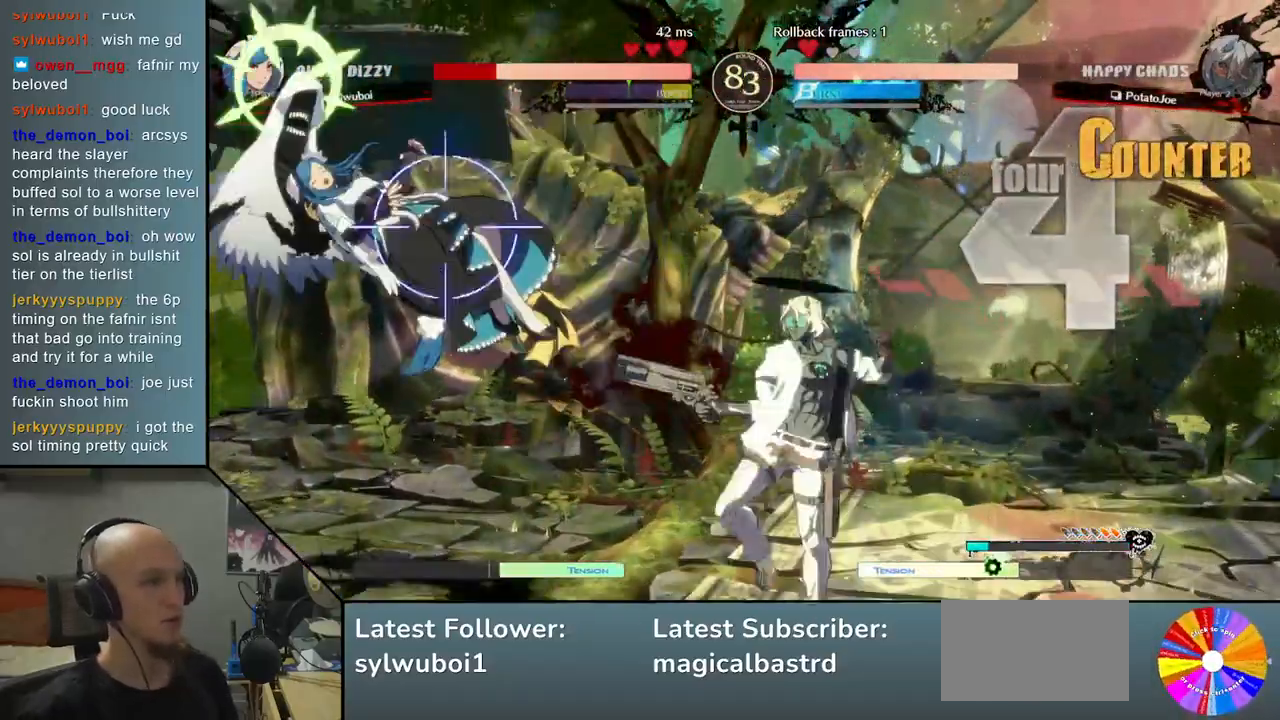
{"buttons": [], "left_stick": "center", "events": [[33, "R2", "up"], [133, "R2", "down"], [200, "R2", "up"], [250, "left_stick", "center"]]}
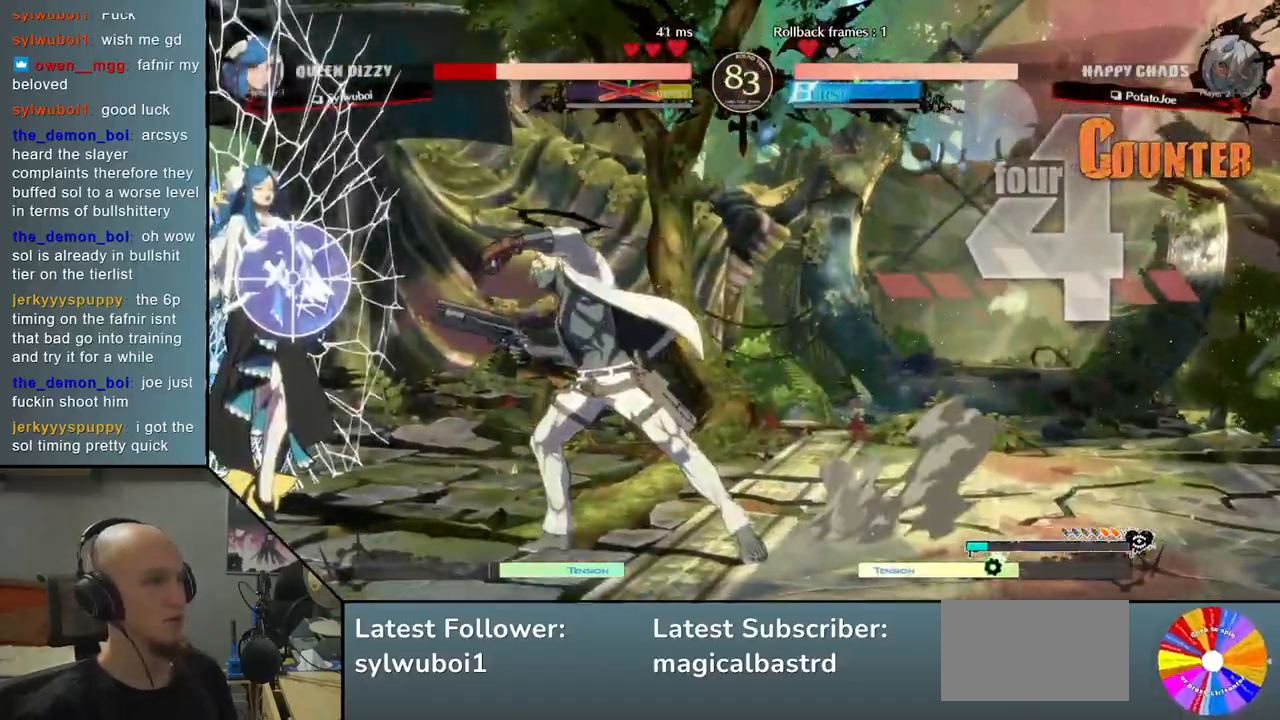
{"buttons": [], "left_stick": "left", "events": [[67, "left_stick", "left"]]}
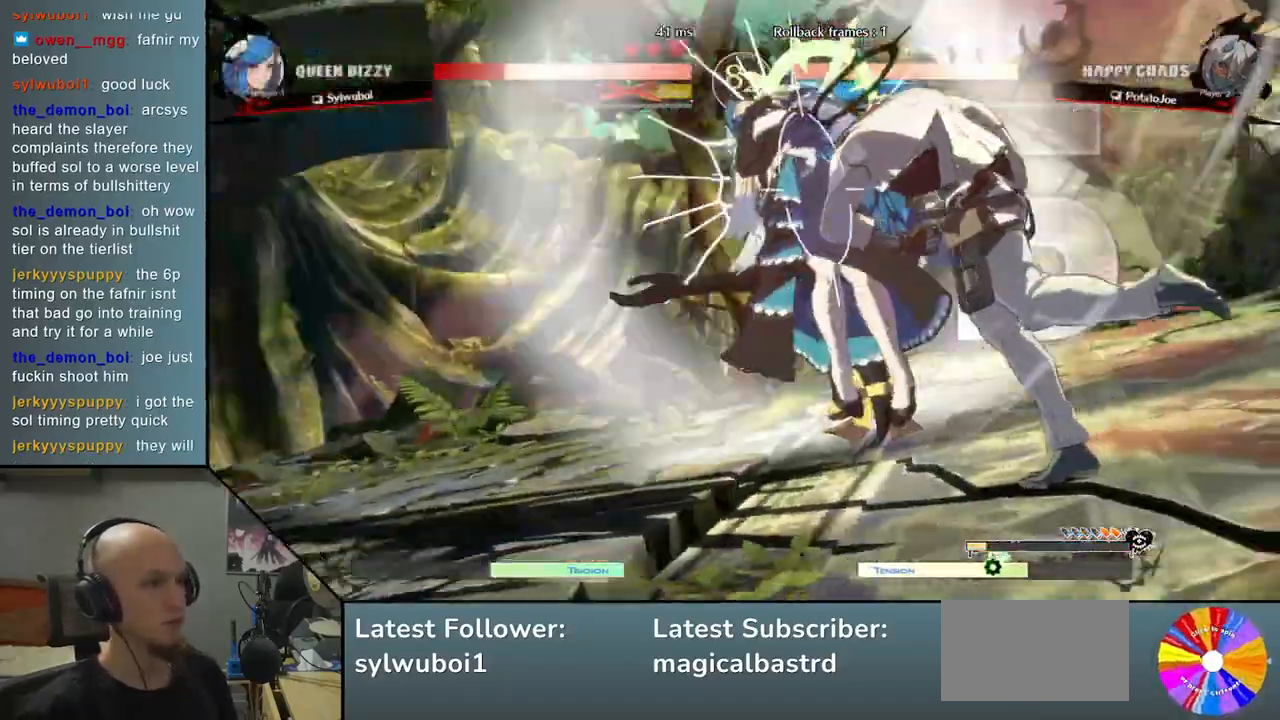
{"buttons": [], "left_stick": "center"}
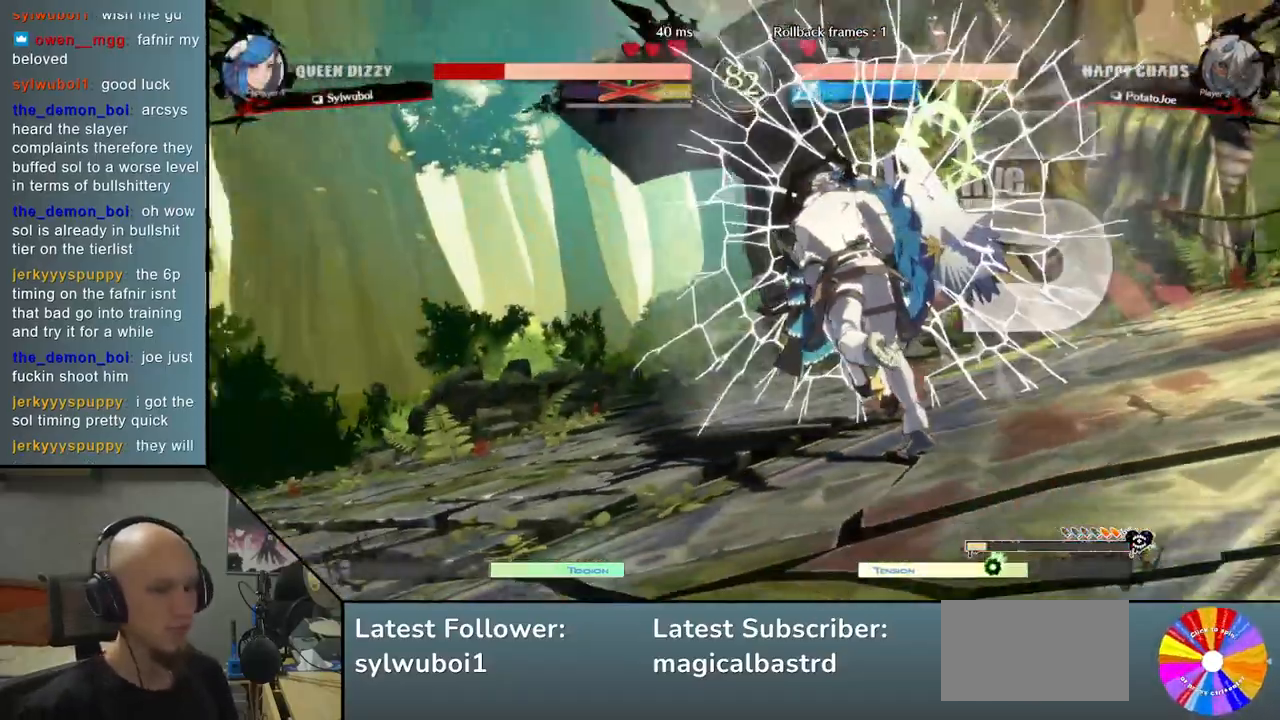
{"buttons": [], "left_stick": "center", "events": []}
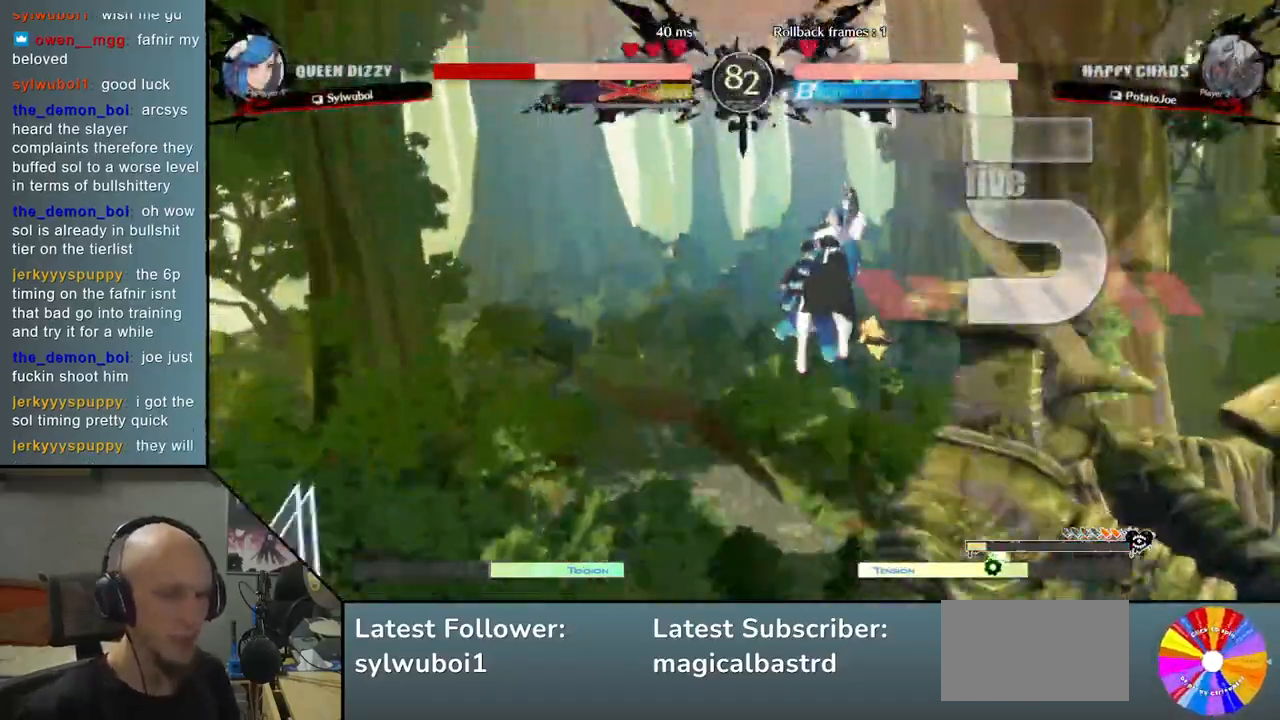
{"buttons": [], "left_stick": "center", "events": []}
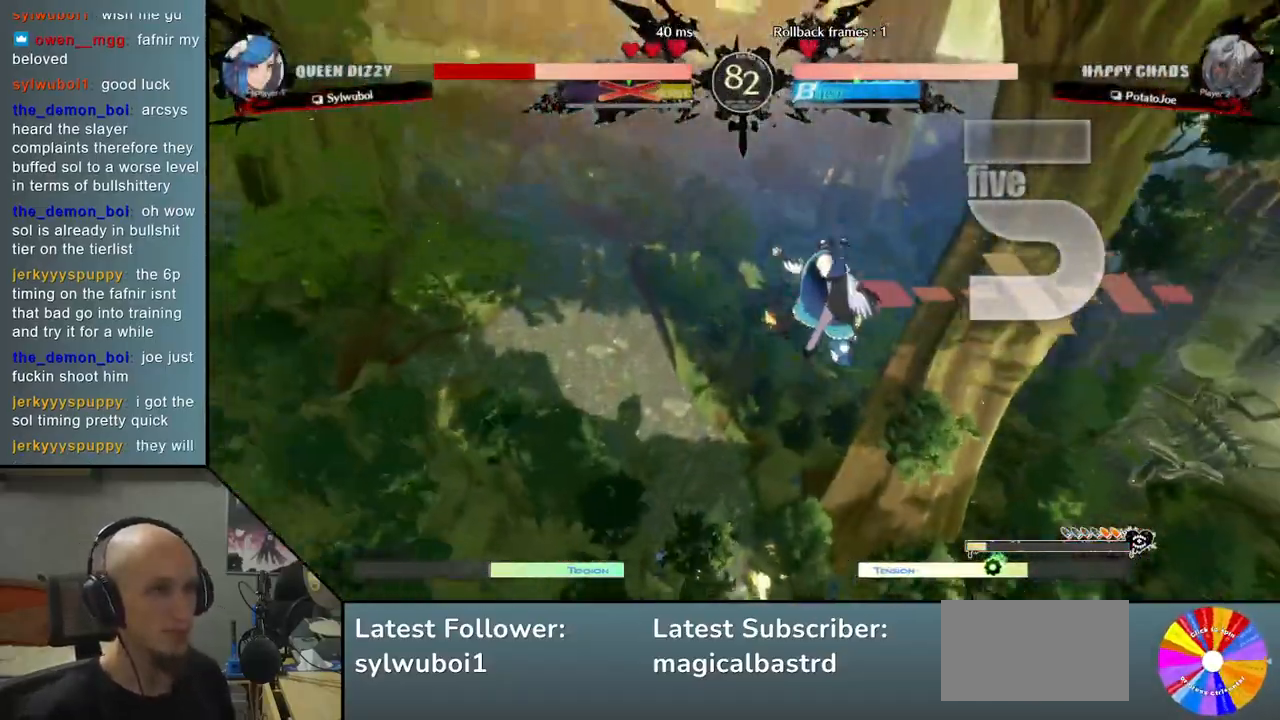
{"buttons": [], "left_stick": "center", "events": []}
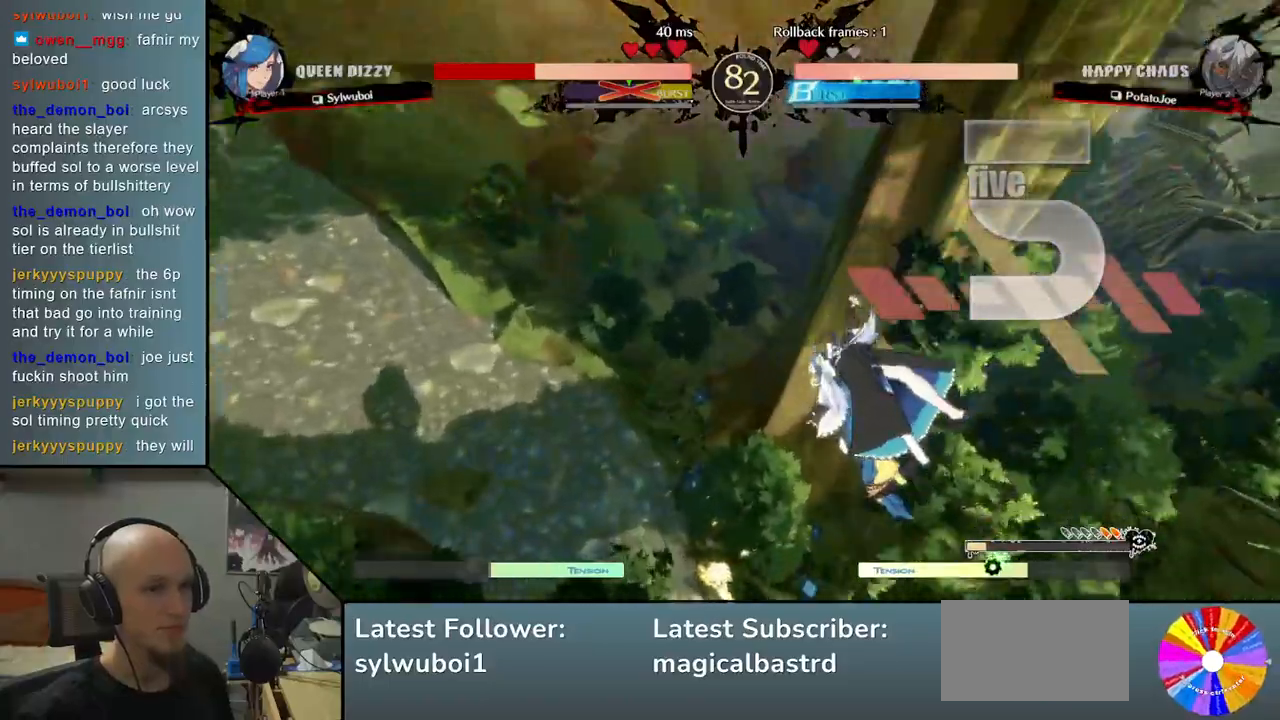
{"buttons": [], "left_stick": "center", "events": []}
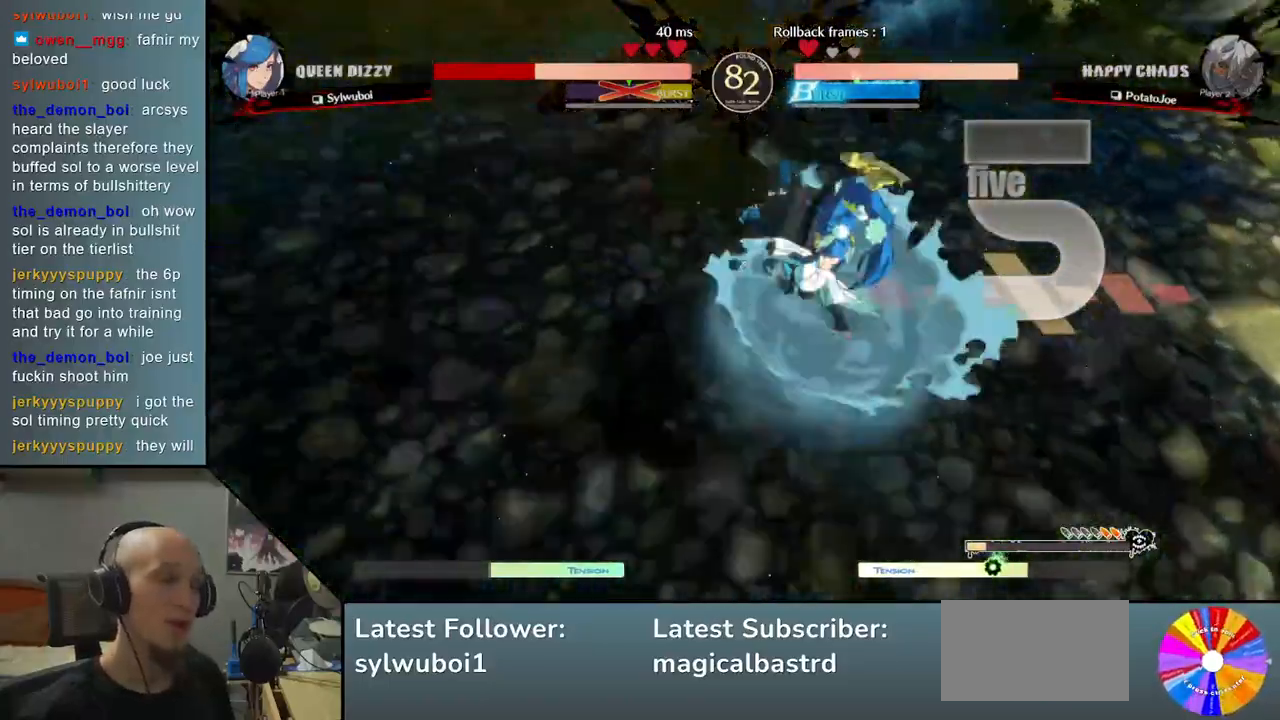
{"buttons": [], "left_stick": "center", "events": []}
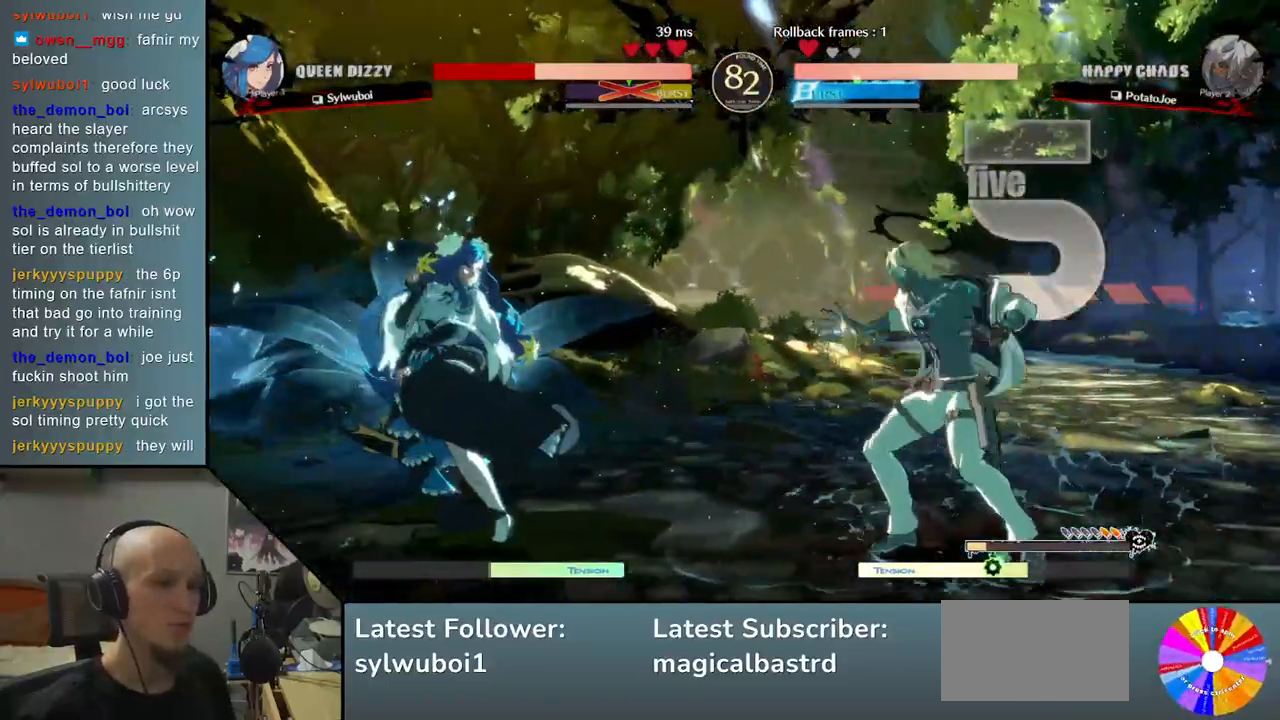
{"buttons": [], "left_stick": "right", "events": [[100, "left_stick", "down"], [183, "left_stick", "center"], [250, "left_stick", "down"], [500, "left_stick", "right"]]}
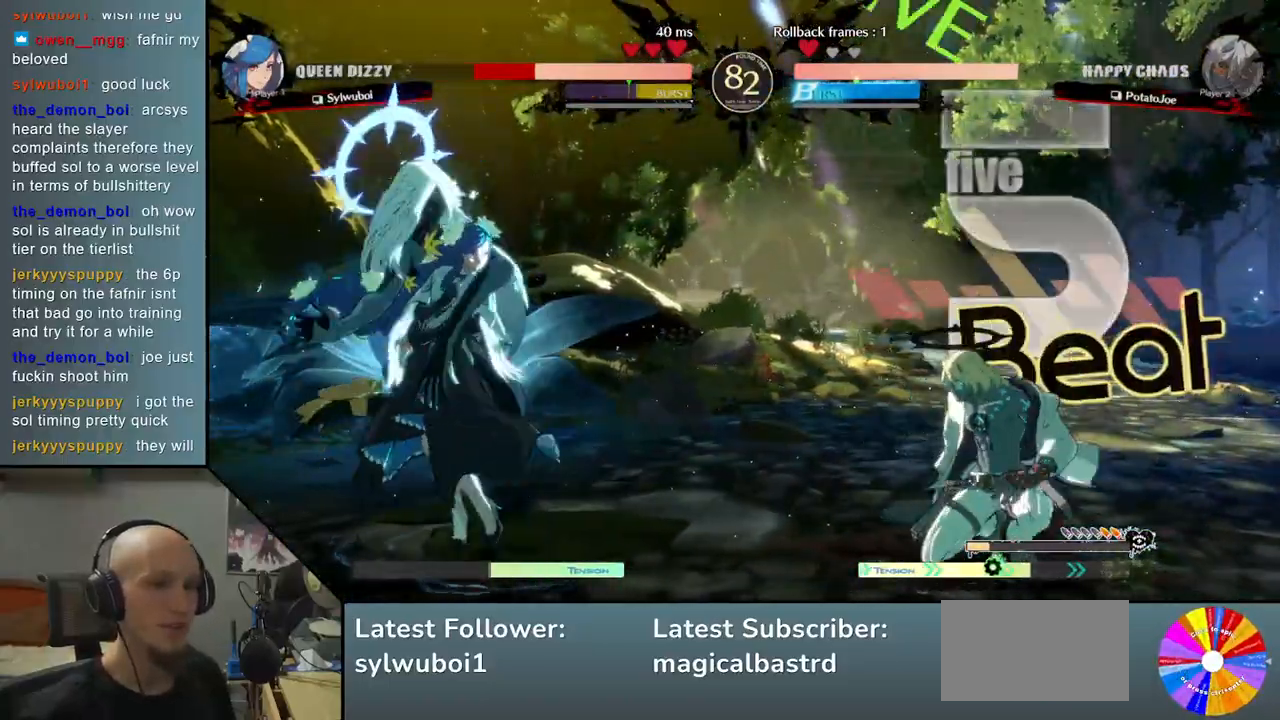
{"buttons": [], "left_stick": "center", "events": [[33, "left_stick", "up-right"], [217, "left_stick", "center"], [400, "left_stick", "right"], [483, "left_stick", "center"]]}
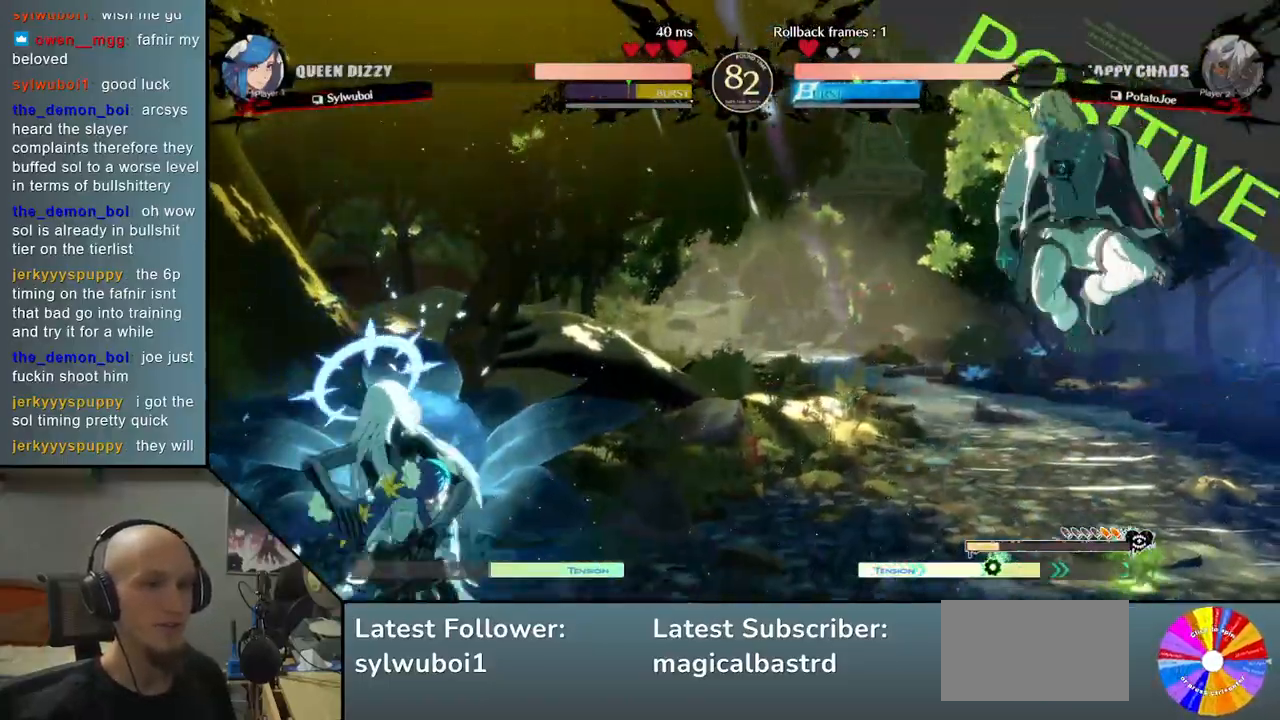
{"buttons": [], "left_stick": "center", "events": [[50, "left_stick", "right"], [267, "left_stick", "center"]]}
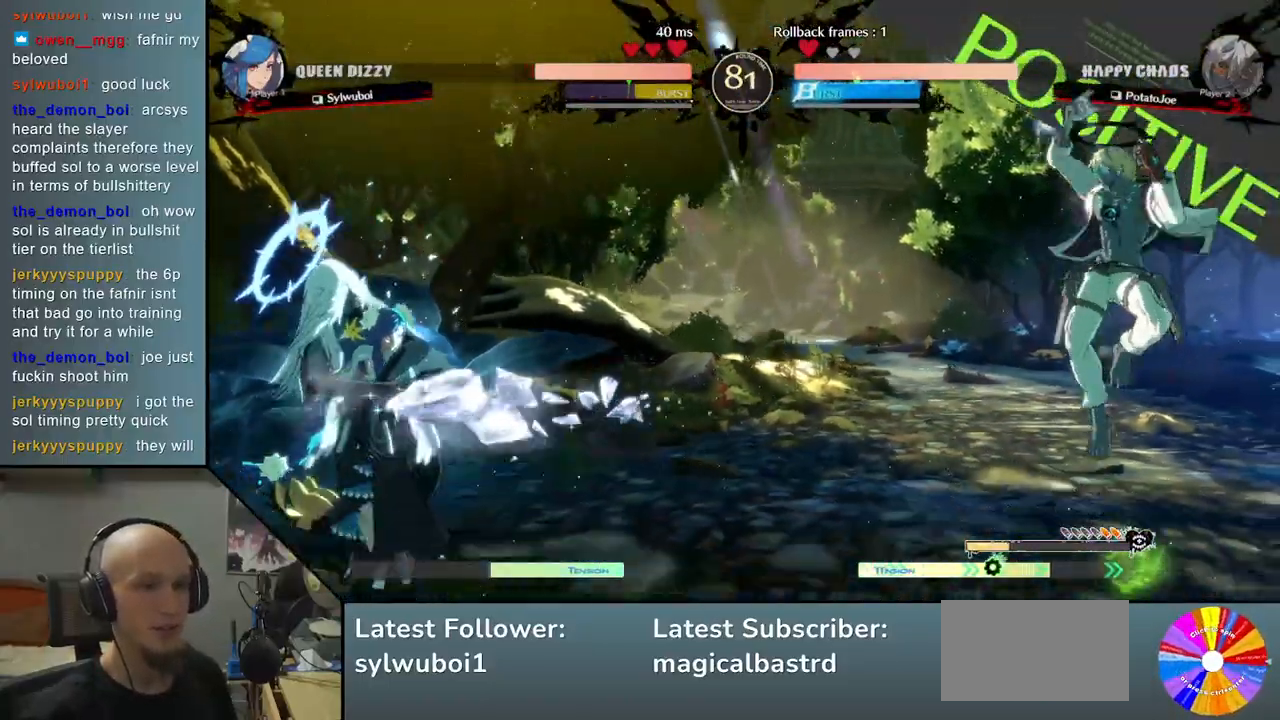
{"buttons": ["CIRCLE"], "left_stick": "center", "events": [[183, "left_stick", "down"], [267, "left_stick", "center"], [333, "left_stick", "down"], [400, "CIRCLE", "down"], [433, "left_stick", "center"]]}
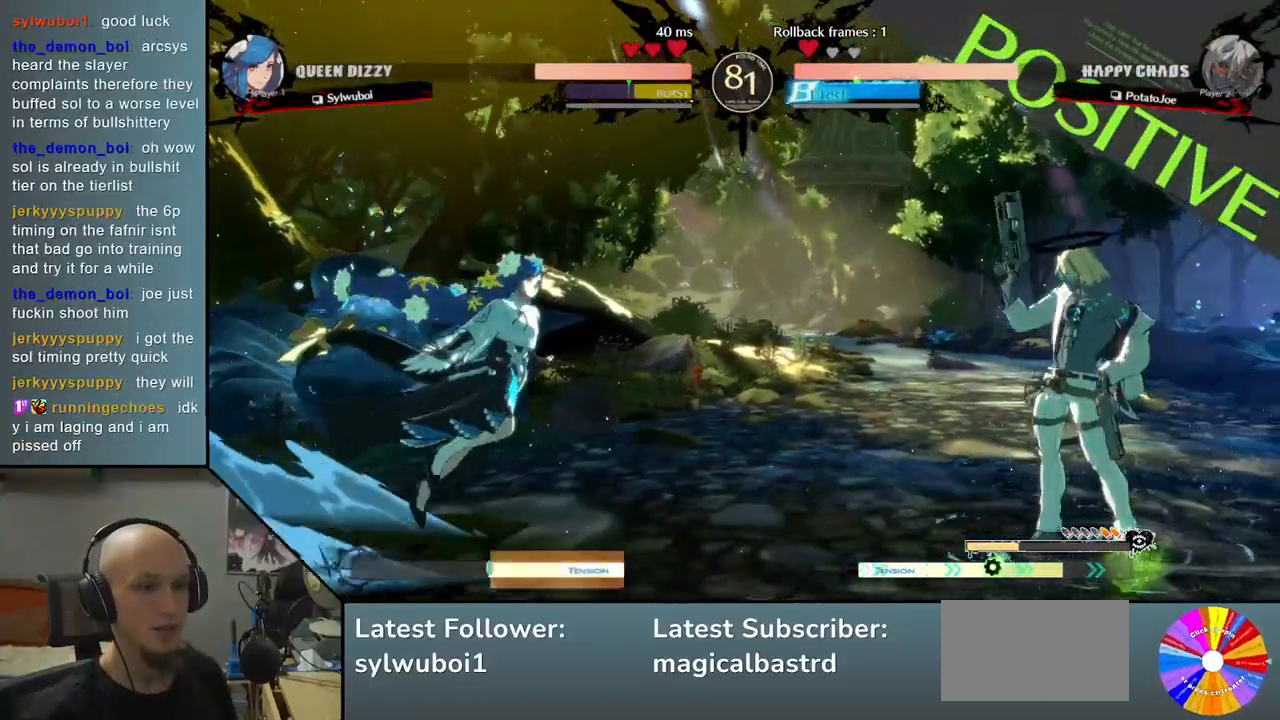
{"buttons": [], "left_stick": "up", "events": [[317, "CIRCLE", "up"], [333, "left_stick", "up"]]}
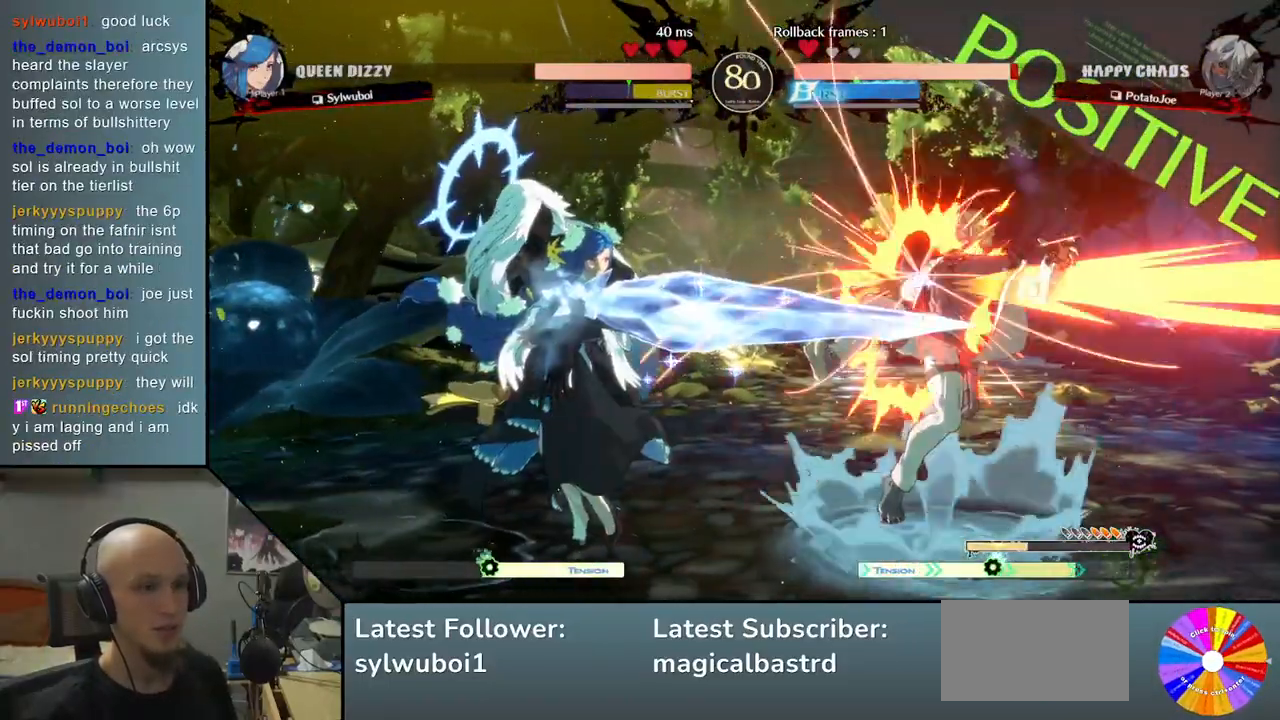
{"buttons": [], "left_stick": "right", "events": [[33, "left_stick", "center"], [183, "left_stick", "down"], [233, "left_stick", "center"], [283, "left_stick", "down-right"], [383, "left_stick", "right"]]}
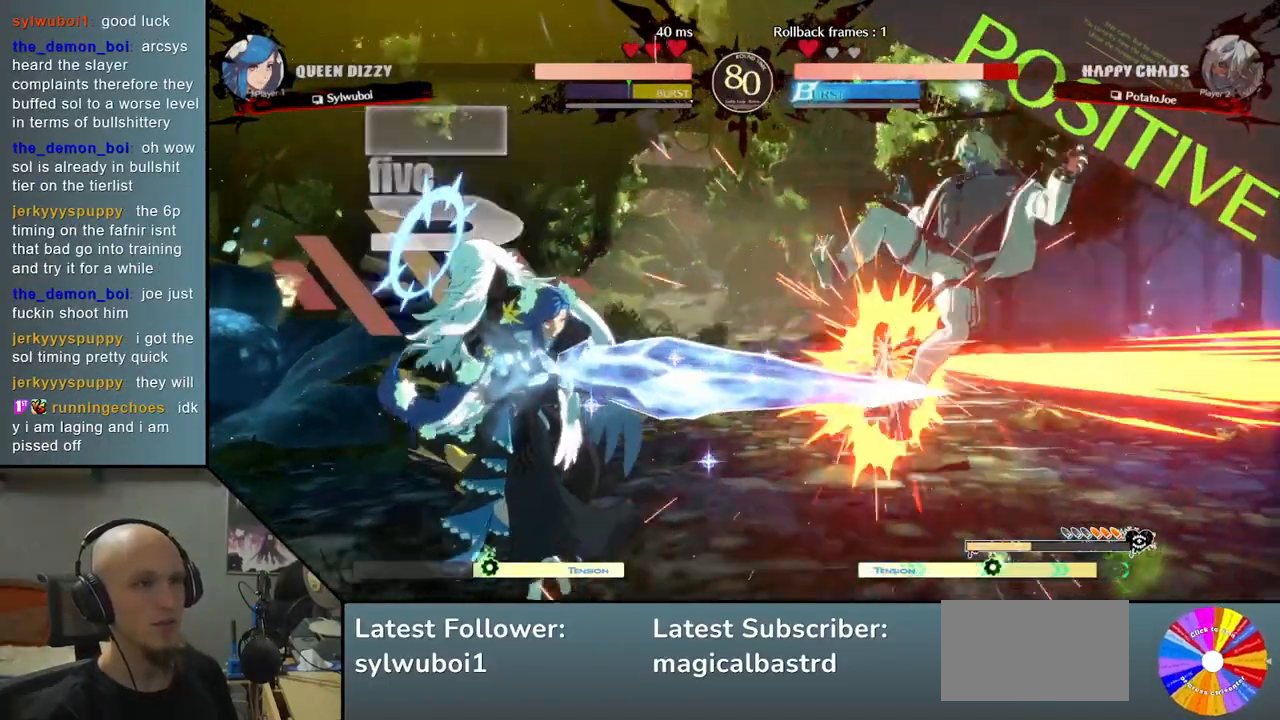
{"buttons": [], "left_stick": "right", "events": []}
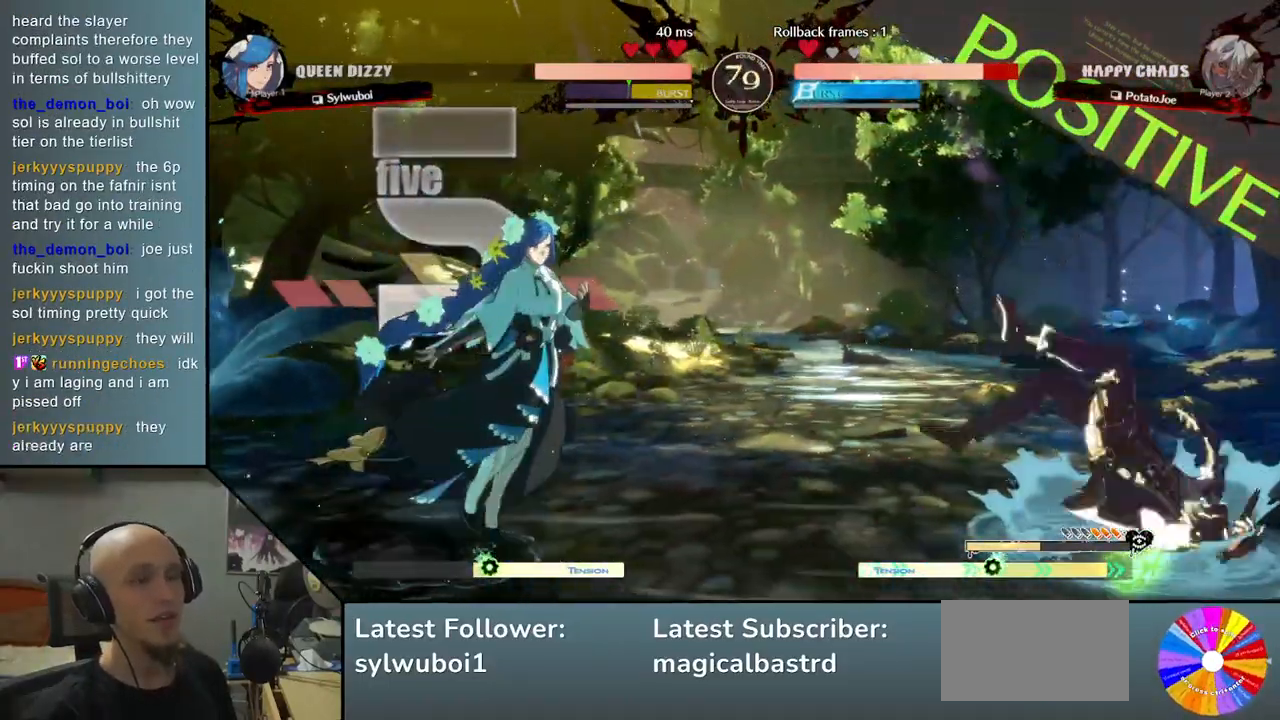
{"buttons": [], "left_stick": "right", "events": []}
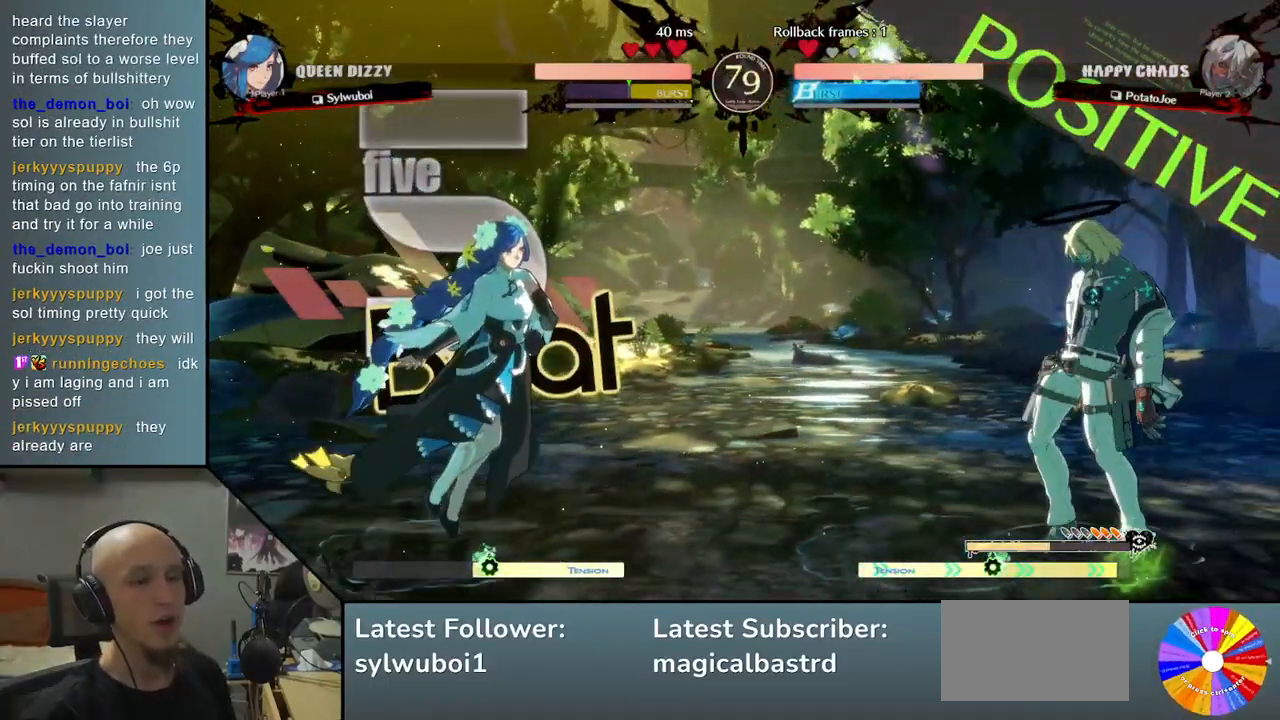
{"buttons": [], "left_stick": "center", "events": [[183, "left_stick", "up"], [283, "left_stick", "center"]]}
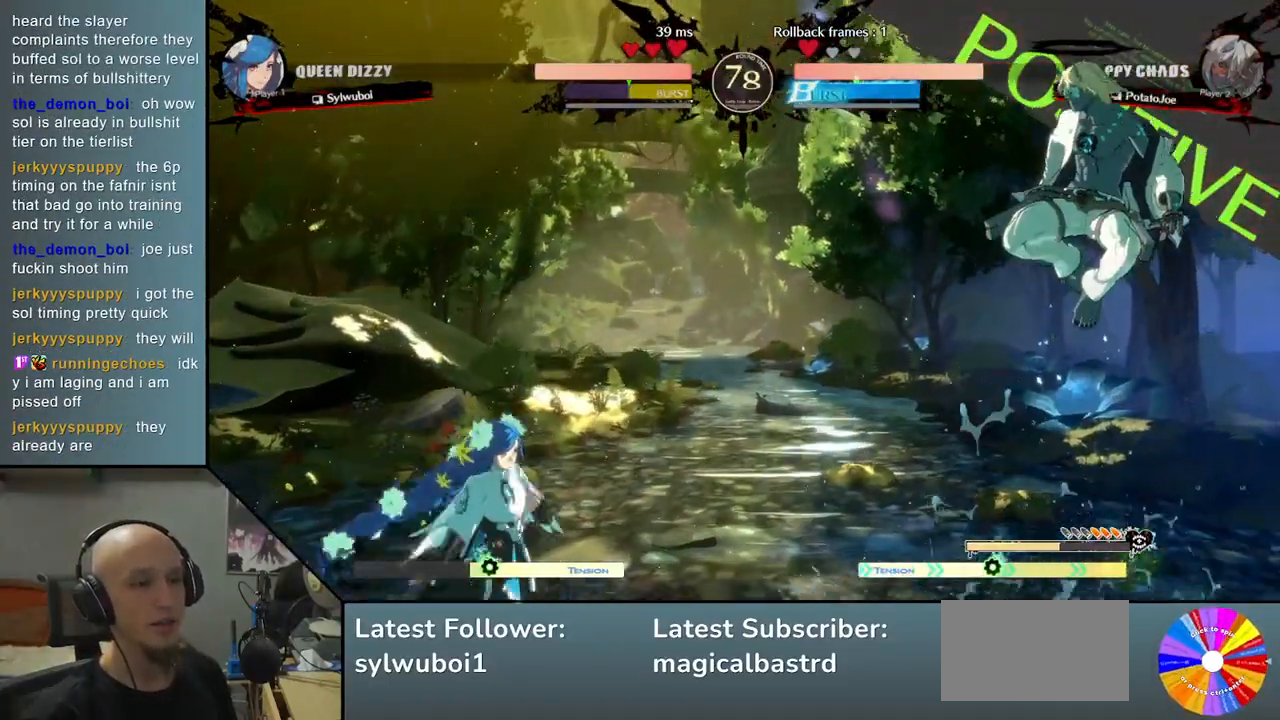
{"buttons": [], "left_stick": "center", "events": [[367, "left_stick", "down"], [433, "left_stick", "center"]]}
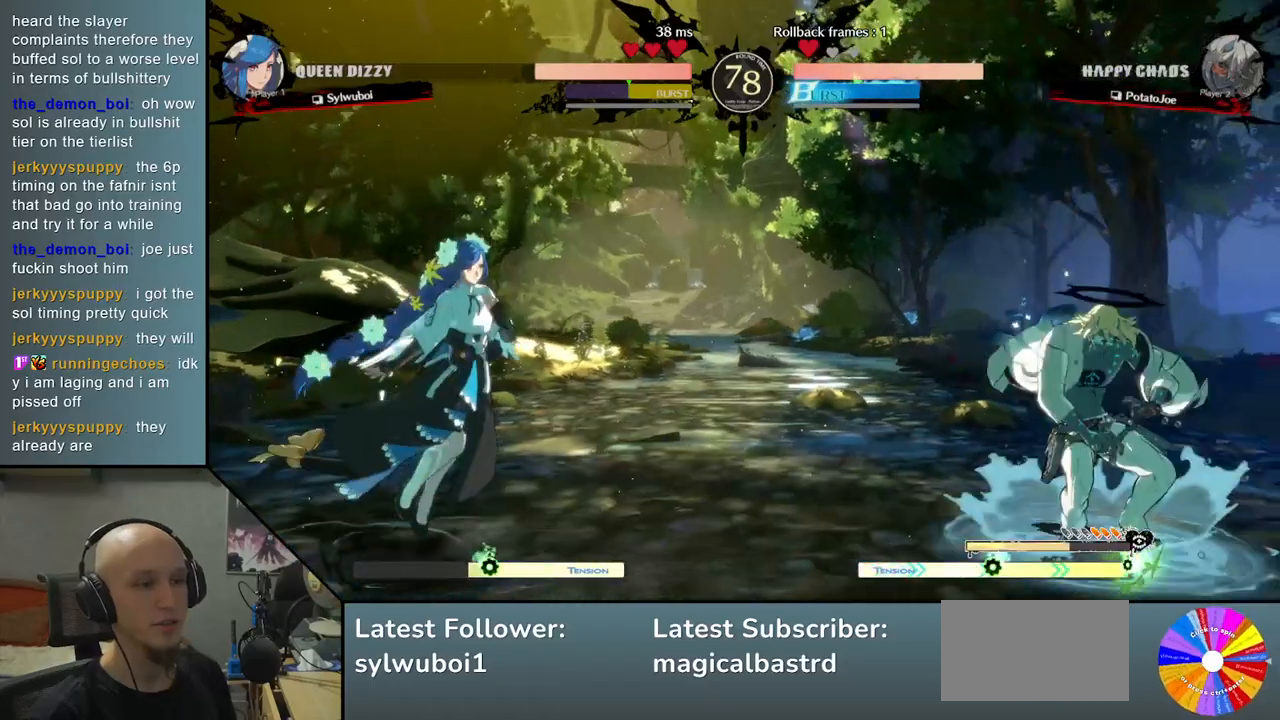
{"buttons": ["CIRCLE"], "left_stick": "center", "events": [[17, "left_stick", "down"], [133, "CIRCLE", "down"], [167, "left_stick", "center"]]}
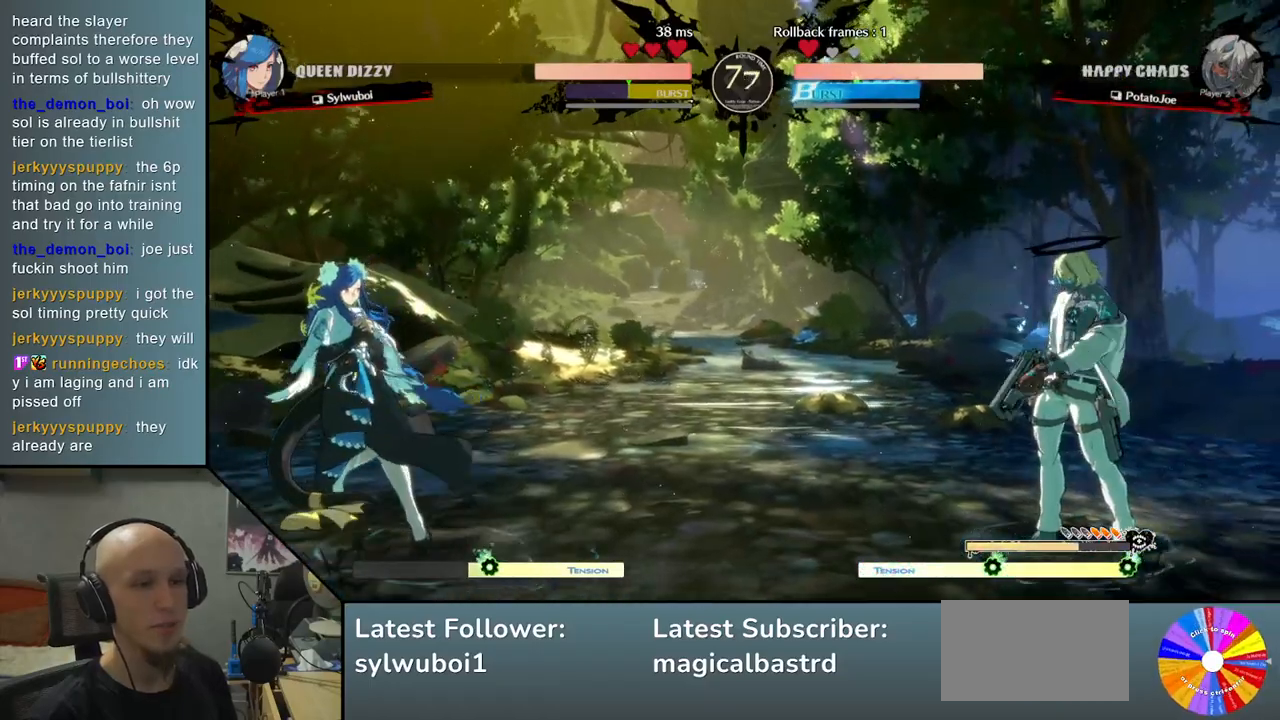
{"buttons": [], "left_stick": "up", "events": [[450, "CIRCLE", "up"], [450, "left_stick", "up"]]}
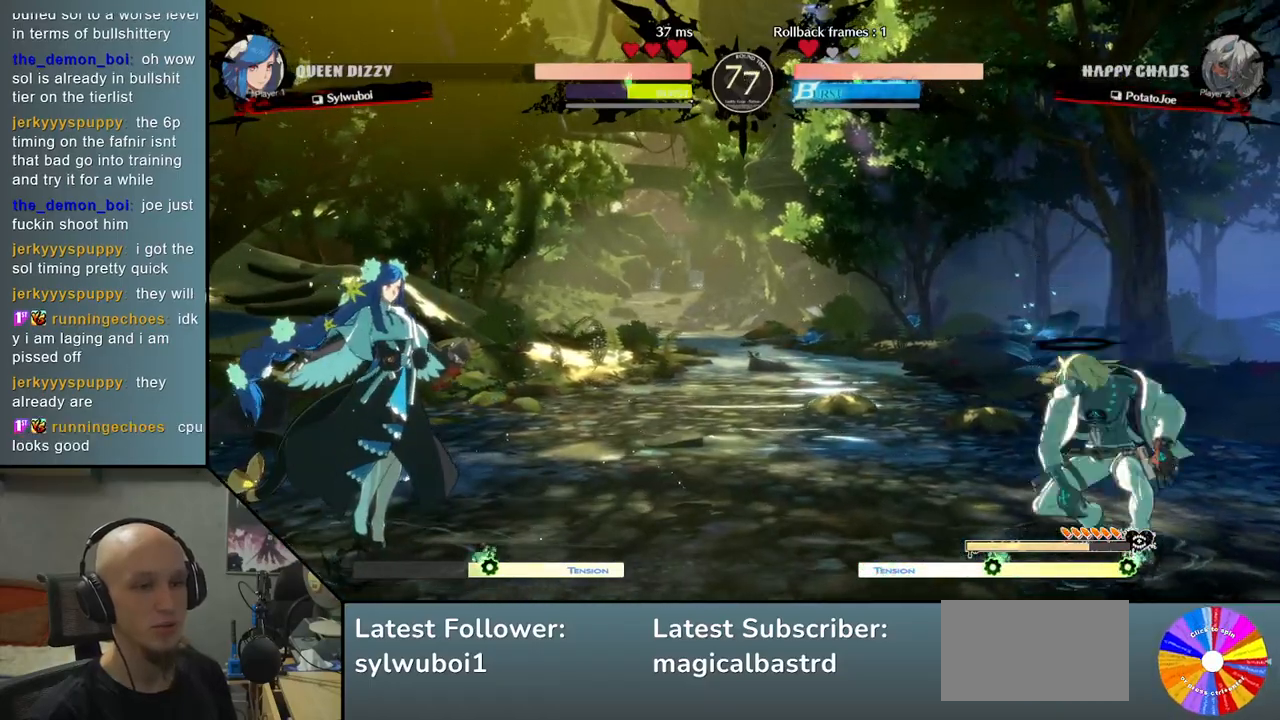
{"buttons": [], "left_stick": "left", "events": [[100, "left_stick", "center"], [250, "left_stick", "left"], [317, "left_stick", "center"], [367, "left_stick", "left"]]}